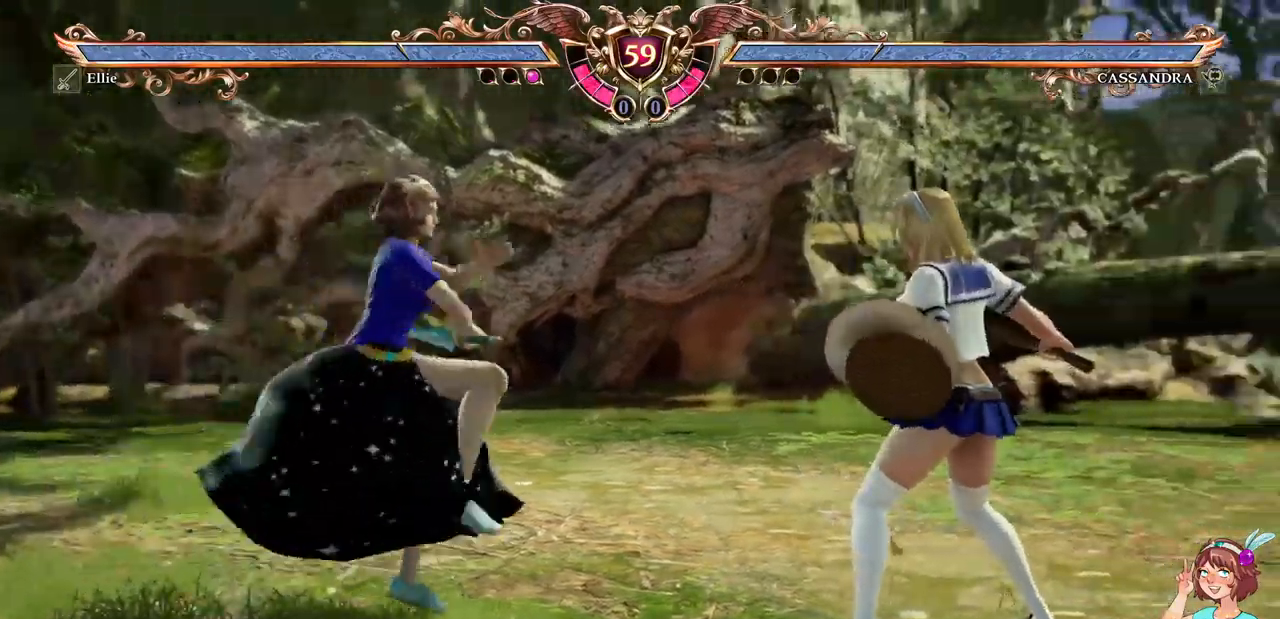
Gameplay with a controller (Xbox layout); each line is a JSON object with the inputs held at the frame after it (dt_ms = milliseconds from this image to that frame). "events" lists button and stick changes between this image and that frame as [ms after this image, input, new state], when the widget could be followed in between. Not read: L3 R3 SELECT START.
{"dt_ms": 500, "buttons": ["R2"], "events": [[484, "R2", "down"]]}
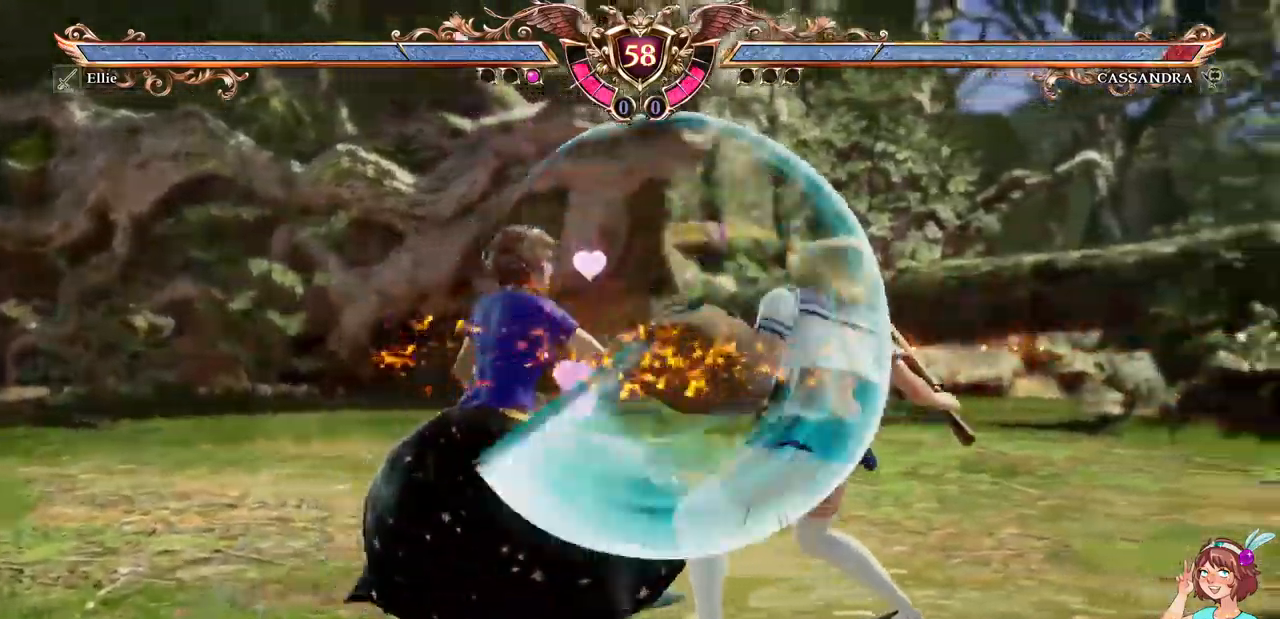
{"dt_ms": 500, "buttons": []}
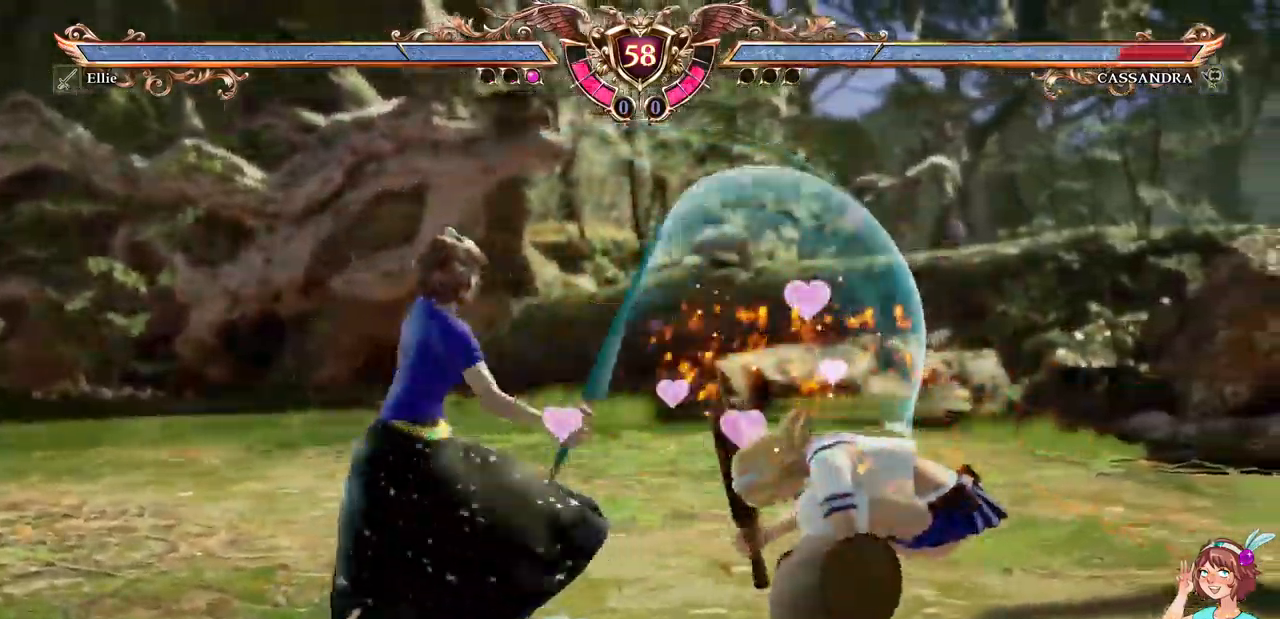
{"dt_ms": 500, "buttons": ["X", "DPAD_LEFT"]}
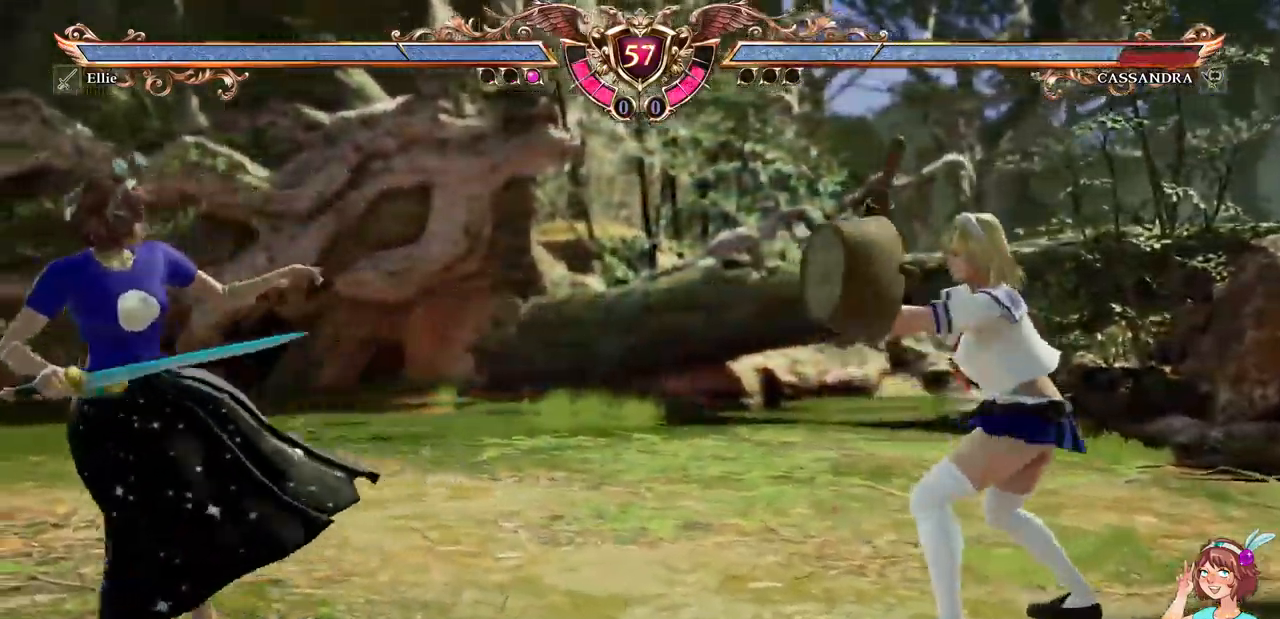
{"dt_ms": 1000, "buttons": ["A"]}
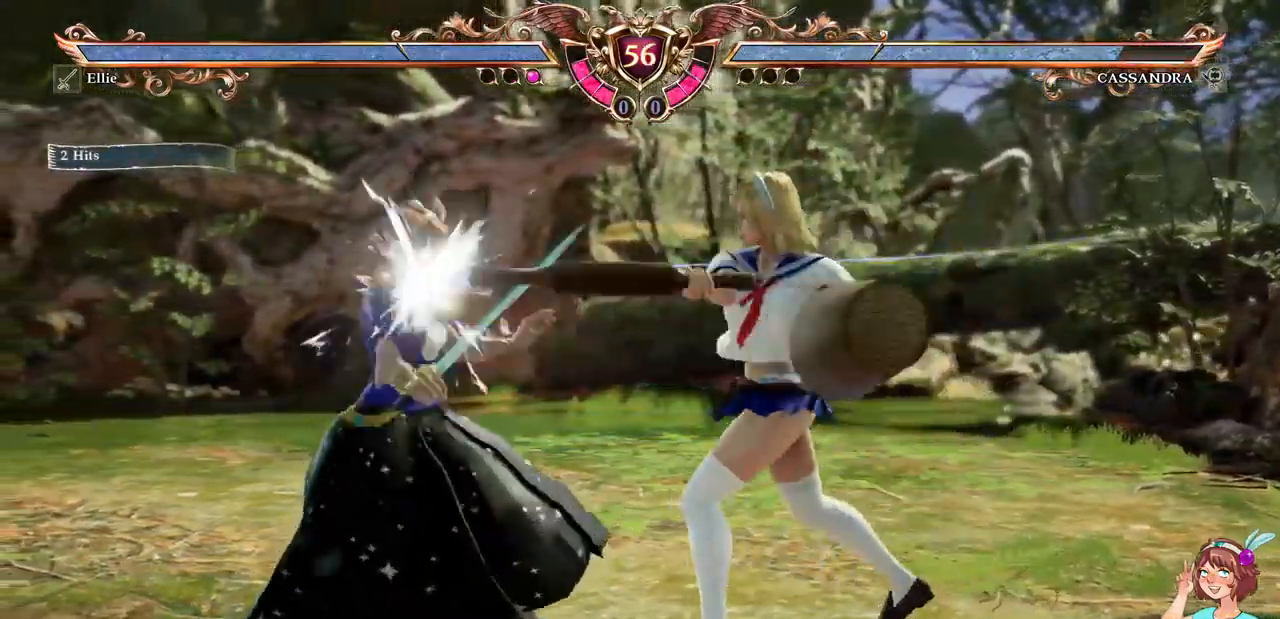
{"dt_ms": 500, "buttons": [], "events": [[467, "A", "up"]]}